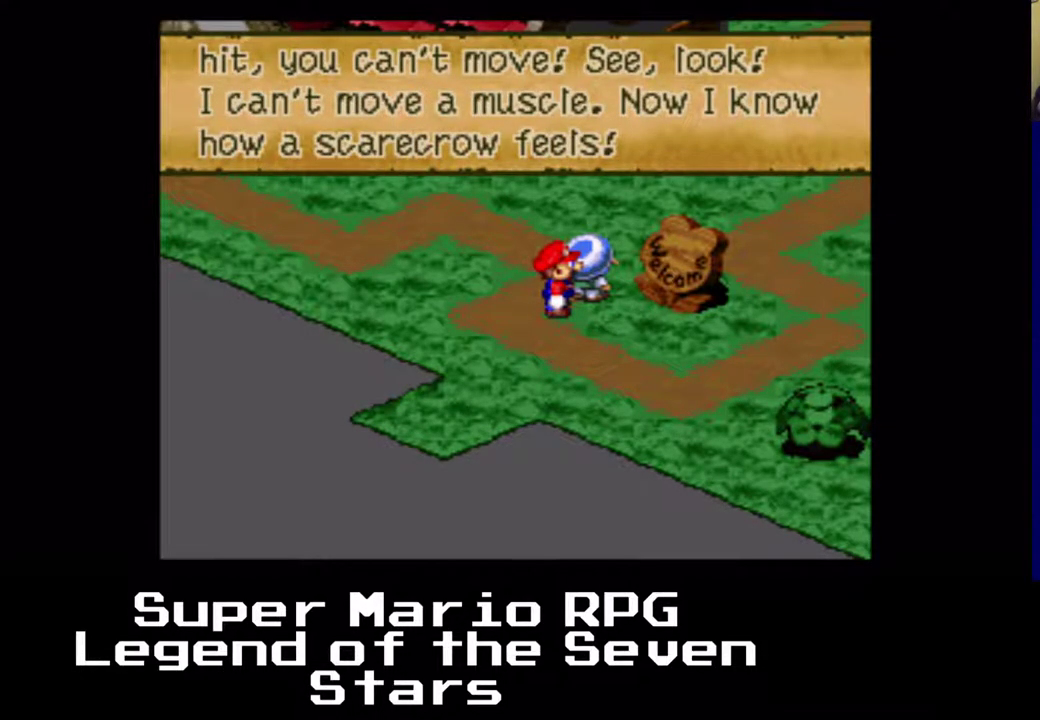
Gameplay with a controller (Xbox layout); each line is a JSON object with the inputs held at the frame after it. "events" lists button and stick changes between this image and that frame as [ms after this image, input, new state], when the widget could be followed in between. Not read: L1 L2 L3 R1 R2 R3 right_stick.
{"buttons": ["DPAD_RIGHT"], "left_stick": "center", "events": [[50, "B", "down"], [183, "B", "up"], [467, "DPAD_RIGHT", "down"]]}
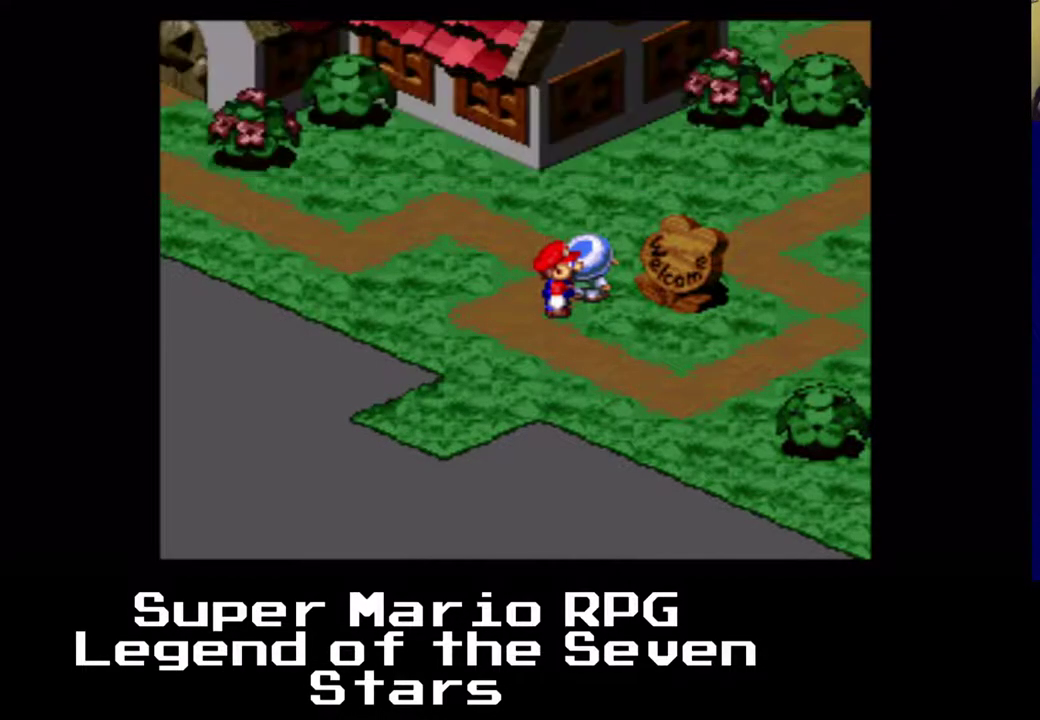
{"buttons": ["DPAD_RIGHT"], "left_stick": "center", "events": [[50, "DPAD_DOWN", "down"], [67, "DPAD_RIGHT", "up"], [233, "DPAD_RIGHT", "down"], [333, "DPAD_DOWN", "up"]]}
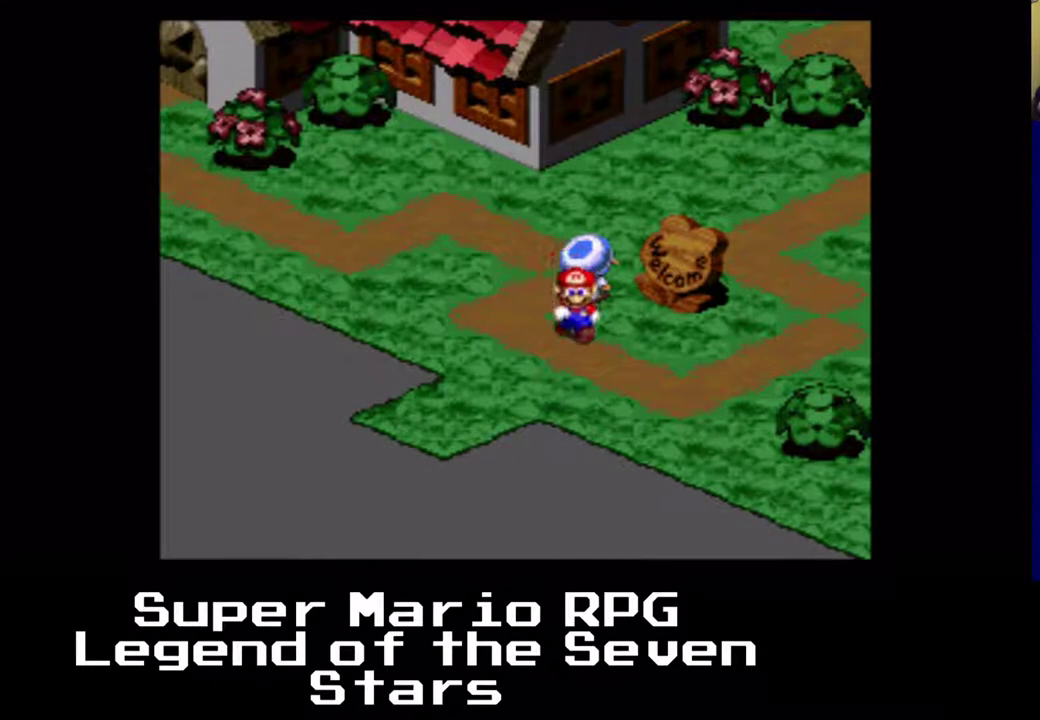
{"buttons": ["DPAD_UP", "DPAD_RIGHT"], "left_stick": "center", "events": [[67, "DPAD_UP", "down"], [167, "DPAD_RIGHT", "up"], [267, "B", "down"], [383, "DPAD_RIGHT", "down"], [417, "B", "up"]]}
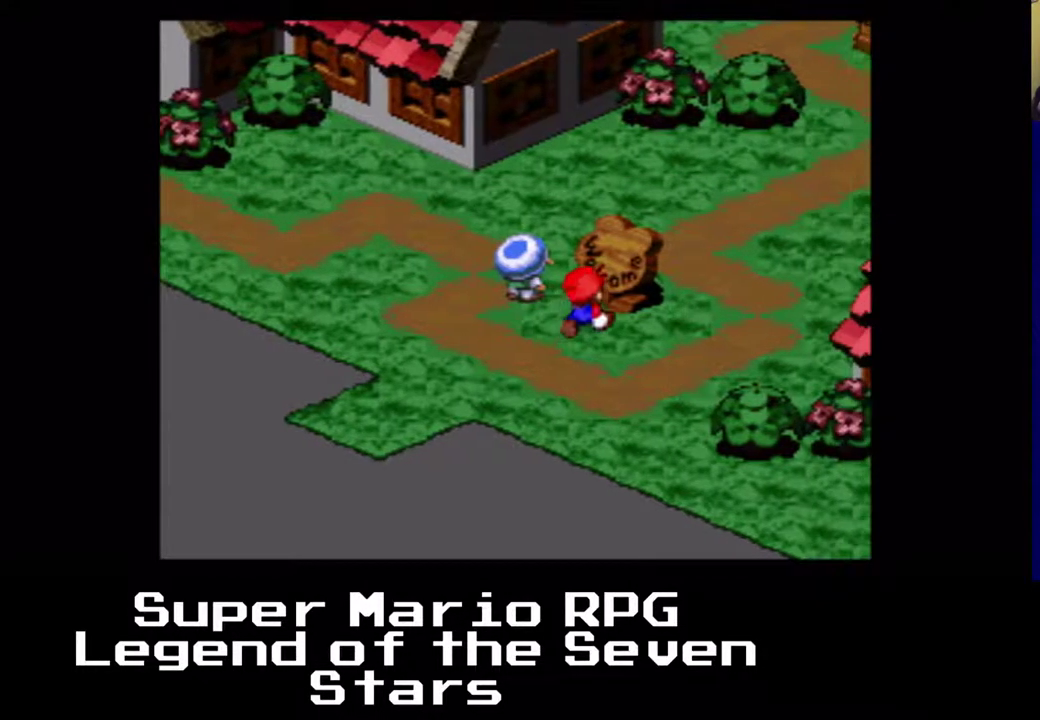
{"buttons": ["B", "DPAD_UP", "DPAD_RIGHT"], "left_stick": "center", "events": [[17, "B", "down"], [100, "DPAD_UP", "up"], [150, "B", "up"], [233, "B", "down"], [367, "B", "up"], [433, "B", "down"], [483, "DPAD_UP", "down"]]}
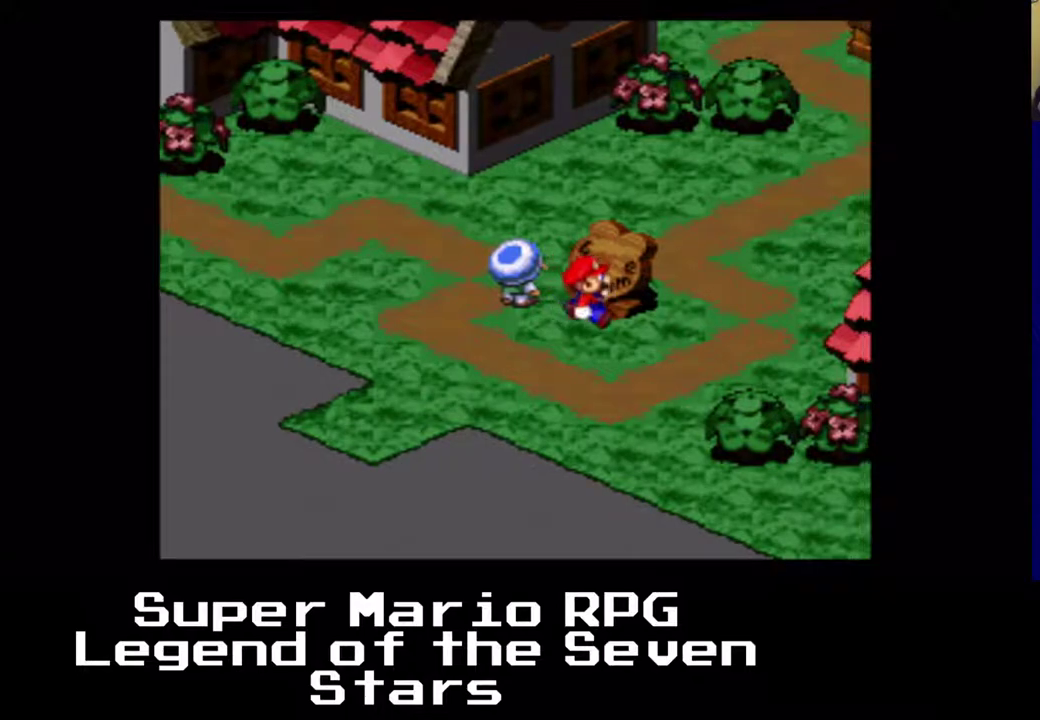
{"buttons": ["DPAD_UP"], "left_stick": "center", "events": [[83, "B", "up"], [150, "DPAD_RIGHT", "up"], [300, "B", "down"], [450, "B", "up"]]}
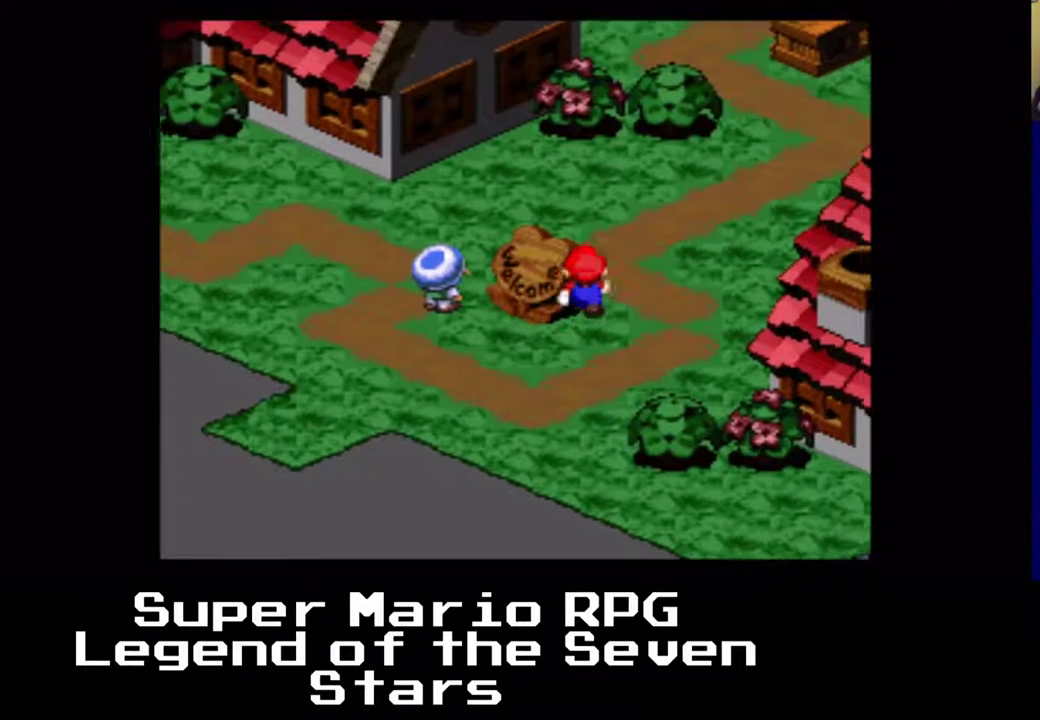
{"buttons": ["B", "DPAD_DOWN", "DPAD_LEFT"], "left_stick": "center", "events": [[33, "B", "down"], [50, "DPAD_LEFT", "down"], [167, "B", "up"], [183, "DPAD_DOWN", "down"], [200, "DPAD_LEFT", "up"], [200, "DPAD_UP", "up"], [250, "B", "down"], [400, "B", "up"], [483, "B", "down"], [500, "DPAD_LEFT", "down"]]}
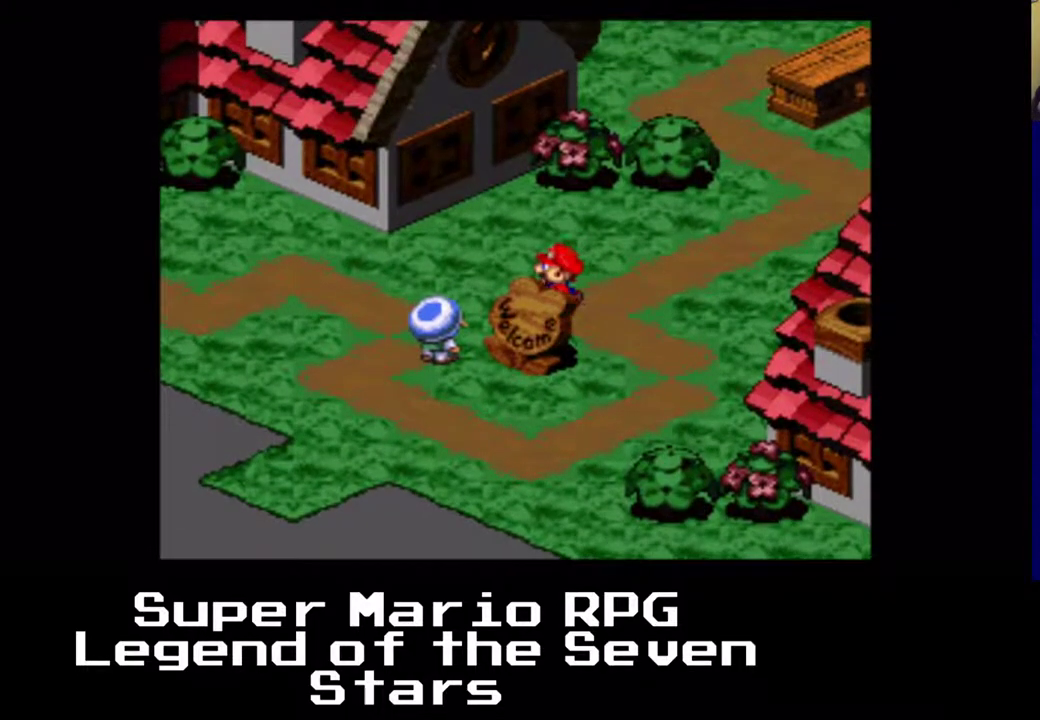
{"buttons": ["B", "DPAD_DOWN"], "left_stick": "center", "events": [[50, "DPAD_DOWN", "up"], [133, "B", "up"], [200, "B", "down"], [283, "DPAD_DOWN", "down"], [367, "B", "up"], [433, "B", "down"], [500, "DPAD_LEFT", "up"]]}
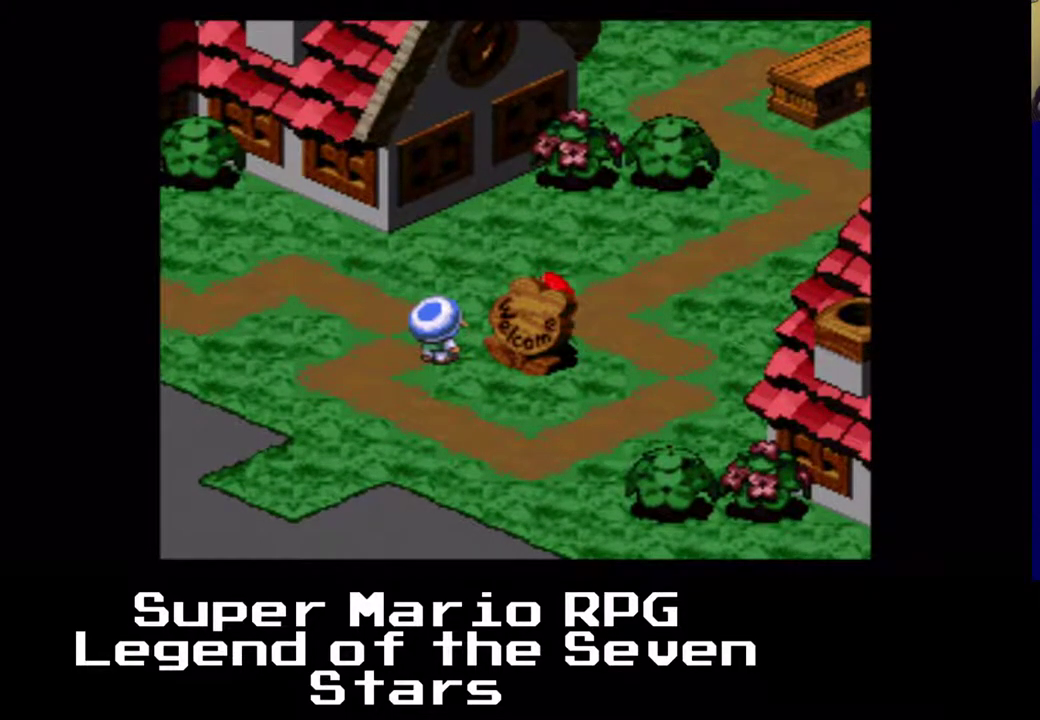
{"buttons": ["B", "DPAD_LEFT"], "left_stick": "center", "events": [[50, "DPAD_LEFT", "down"], [83, "B", "up"], [167, "B", "down"], [267, "DPAD_DOWN", "up"], [333, "B", "up"], [417, "B", "down"]]}
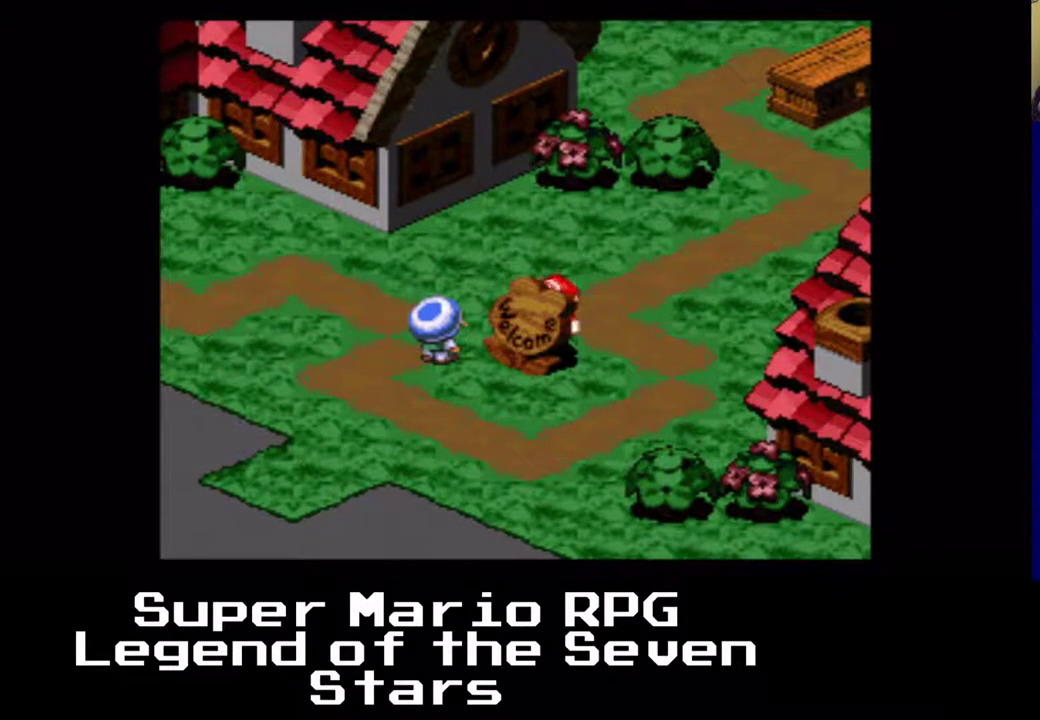
{"buttons": ["B", "DPAD_RIGHT"], "left_stick": "center", "events": [[83, "B", "up"], [100, "DPAD_DOWN", "down"], [167, "B", "down"], [300, "DPAD_LEFT", "up"], [317, "B", "up"], [433, "B", "down"], [483, "DPAD_RIGHT", "down"], [500, "DPAD_DOWN", "up"]]}
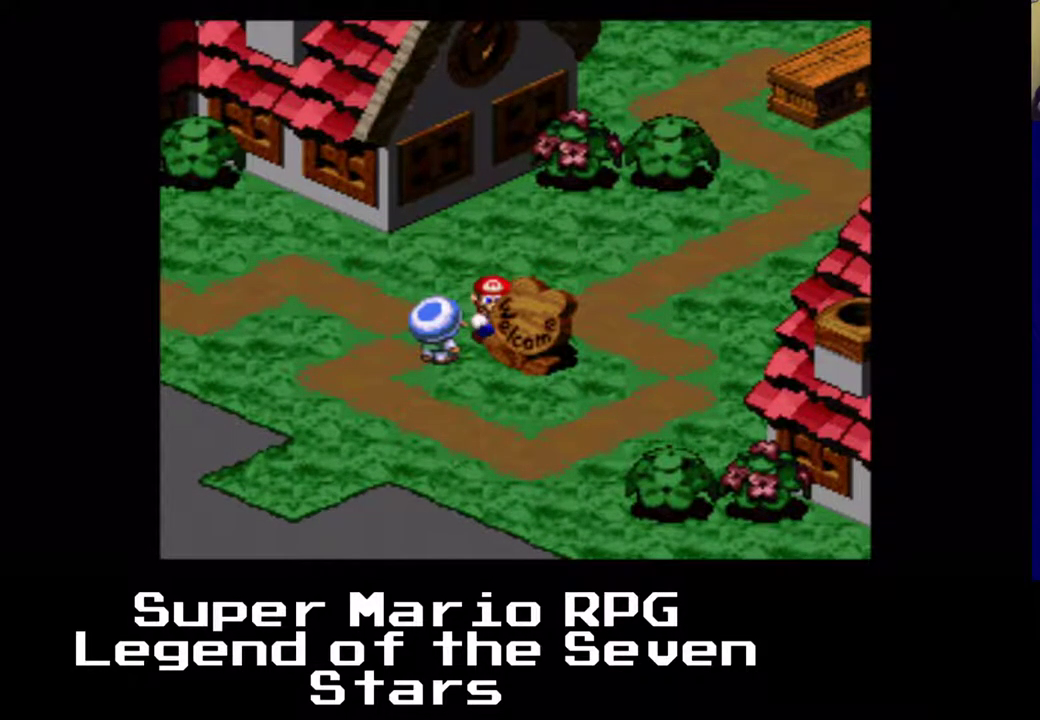
{"buttons": ["B"], "left_stick": "center", "events": [[67, "B", "up"], [350, "DPAD_RIGHT", "up"], [483, "B", "down"]]}
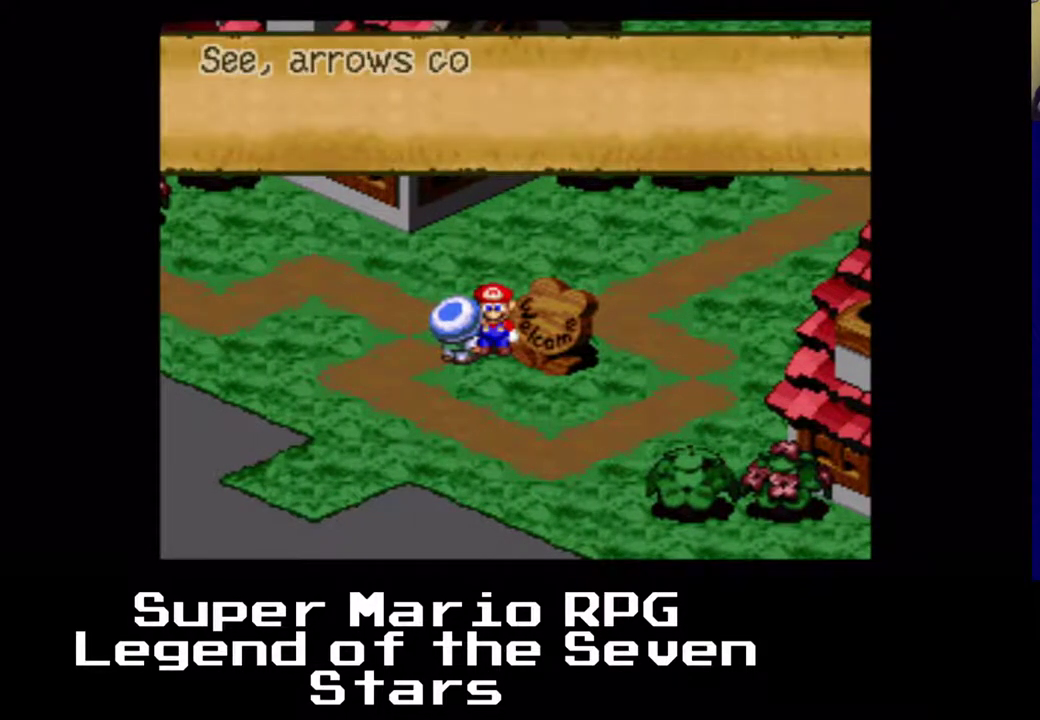
{"buttons": ["DPAD_RIGHT"], "left_stick": "center", "events": [[100, "B", "up"], [300, "B", "down"], [400, "DPAD_RIGHT", "down"], [483, "B", "up"]]}
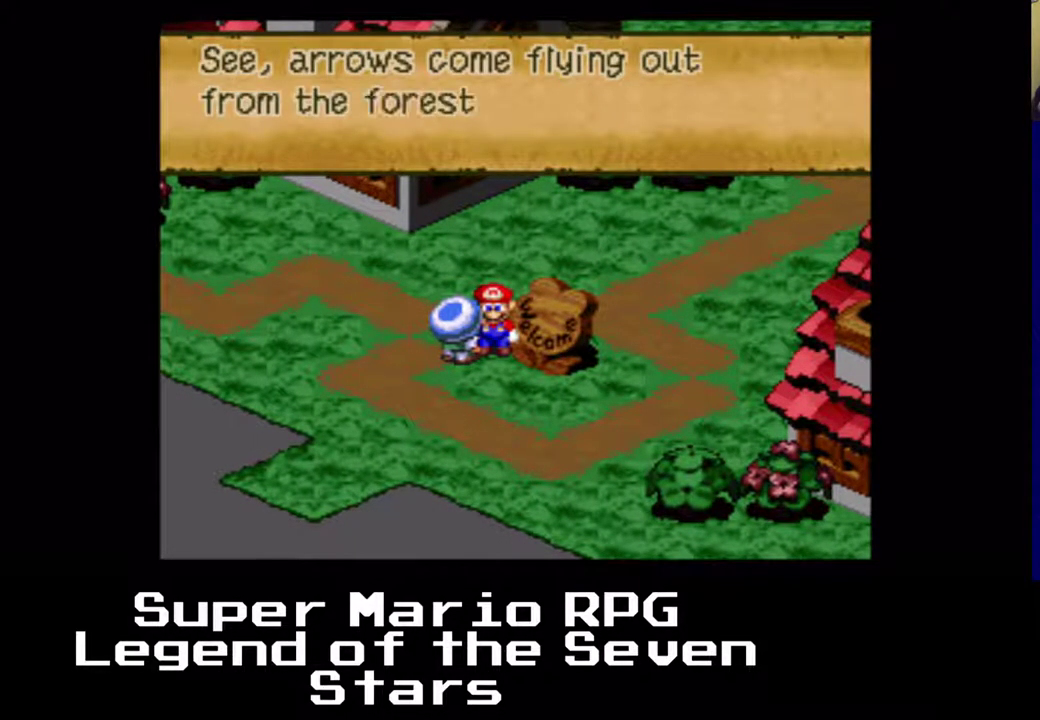
{"buttons": ["B", "DPAD_RIGHT"], "left_stick": "center", "events": [[133, "B", "down"], [300, "B", "up"], [433, "B", "down"]]}
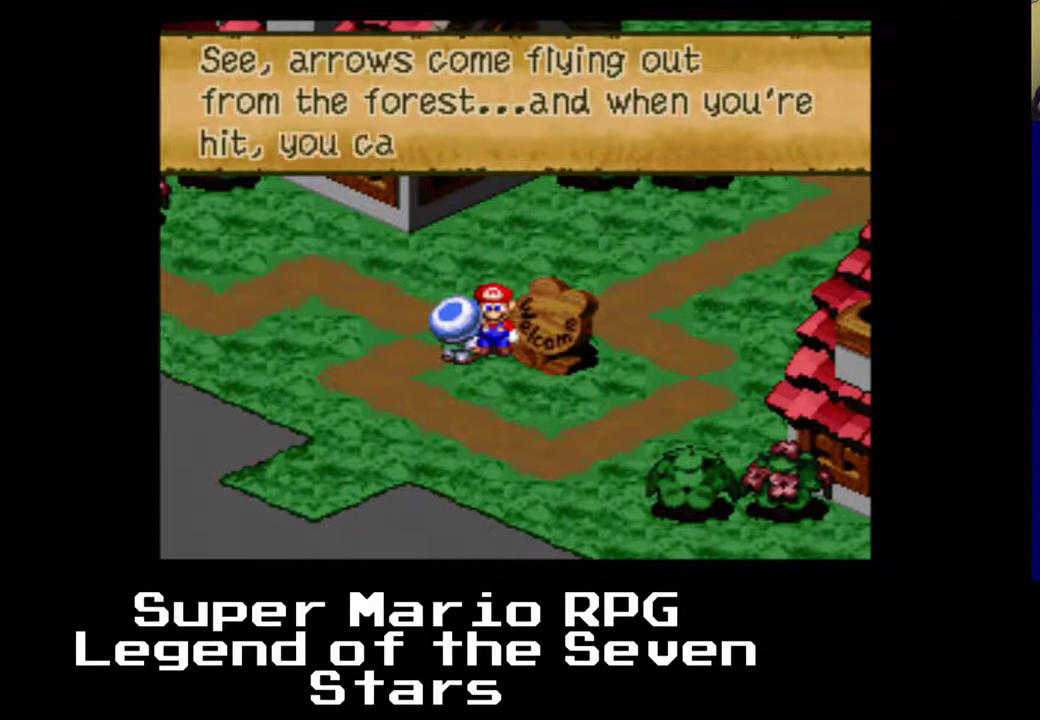
{"buttons": ["B", "DPAD_RIGHT"], "left_stick": "center", "events": [[100, "B", "up"], [300, "DPAD_UP", "down"], [350, "B", "down"], [367, "DPAD_UP", "up"]]}
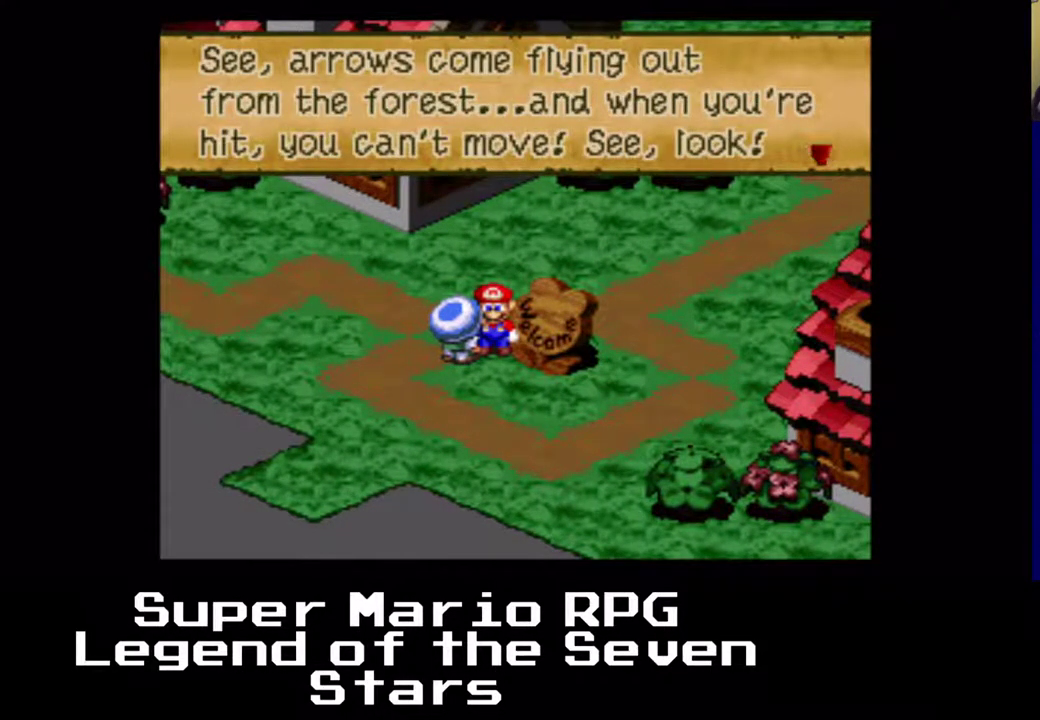
{"buttons": ["DPAD_RIGHT"], "left_stick": "center", "events": [[17, "B", "up"], [150, "DPAD_UP", "down"], [267, "DPAD_UP", "up"]]}
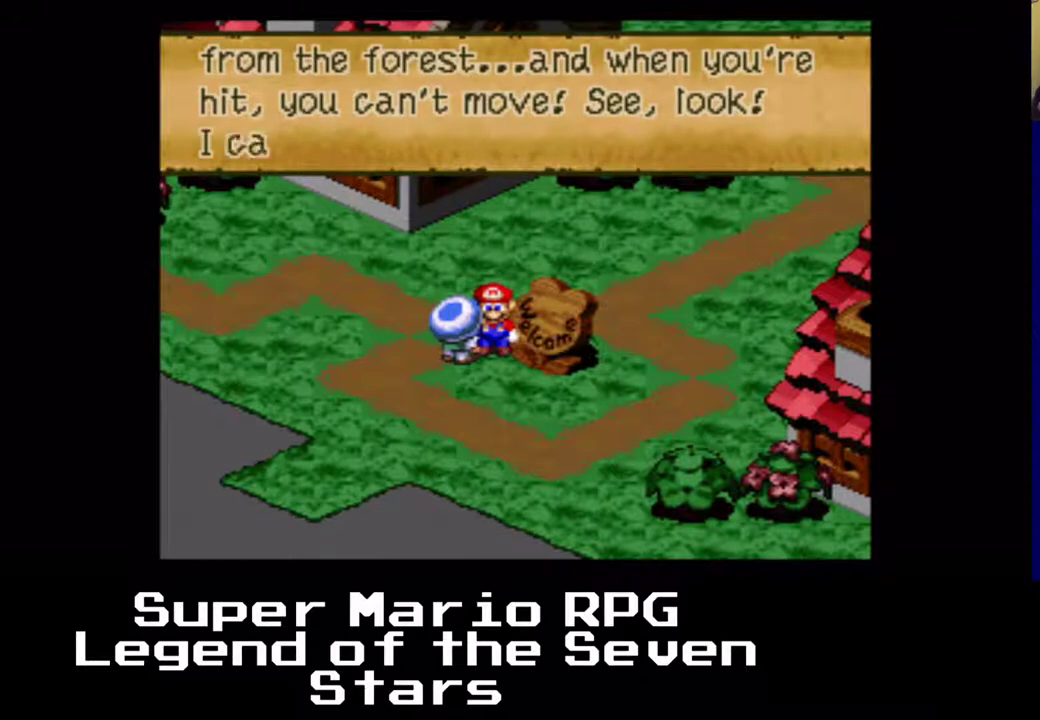
{"buttons": ["DPAD_RIGHT"], "left_stick": "center", "events": [[117, "B", "down"], [333, "B", "up"]]}
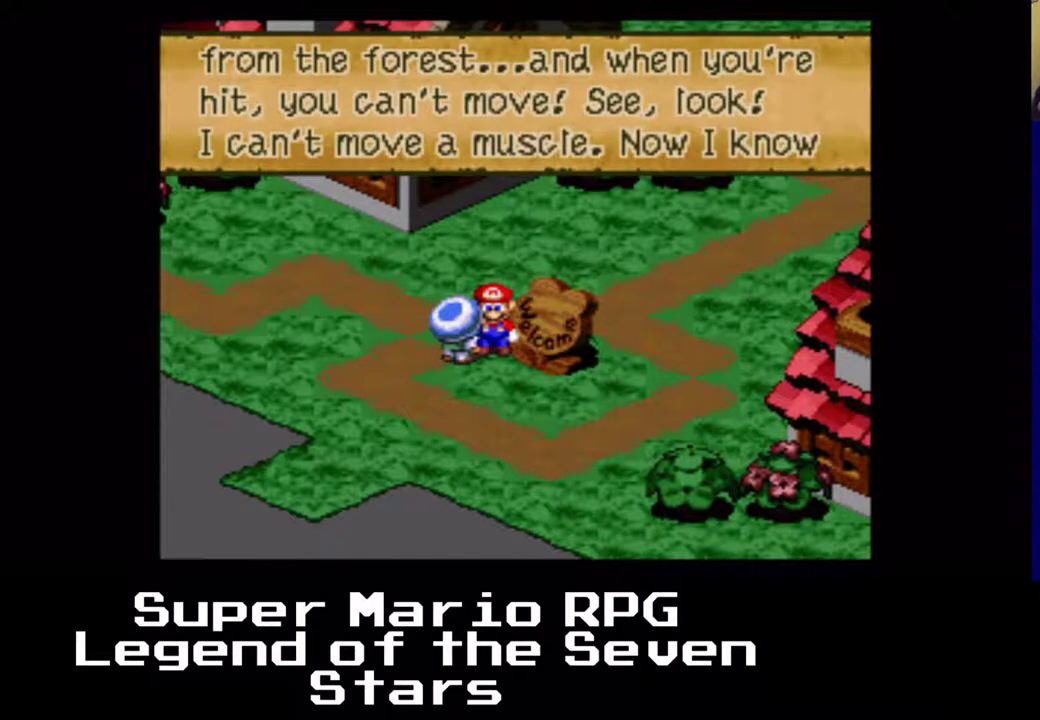
{"buttons": ["DPAD_RIGHT"], "left_stick": "center", "events": []}
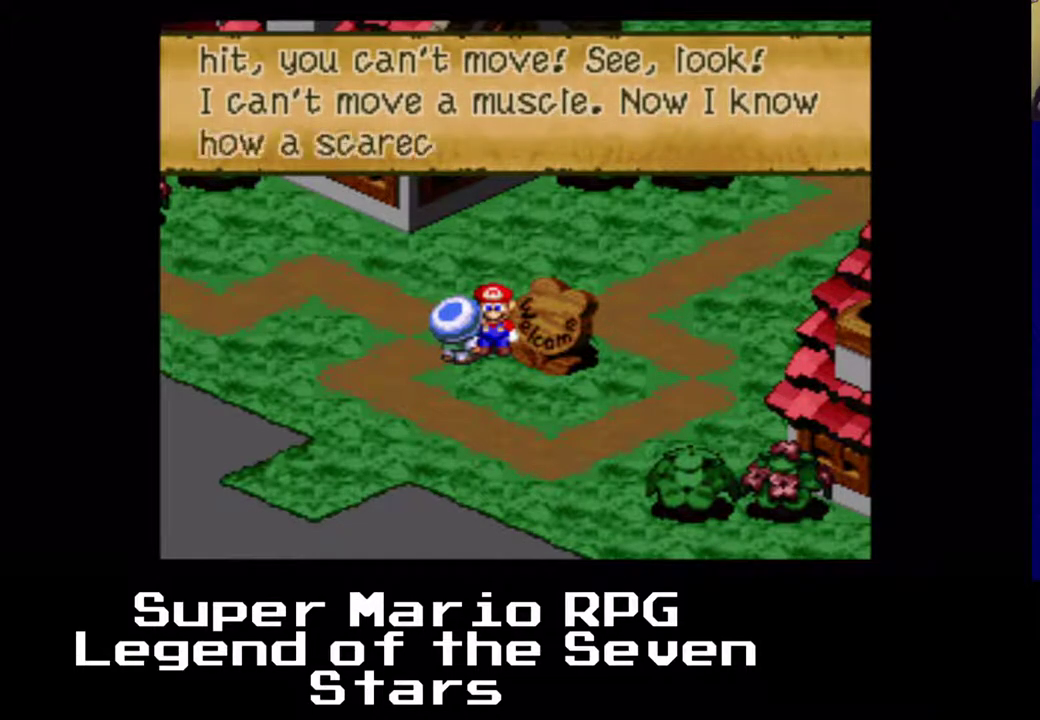
{"buttons": ["X", "DPAD_UP"], "left_stick": "center", "events": [[67, "B", "down"], [233, "B", "up"], [433, "DPAD_UP", "down"], [467, "DPAD_RIGHT", "up"], [500, "X", "down"]]}
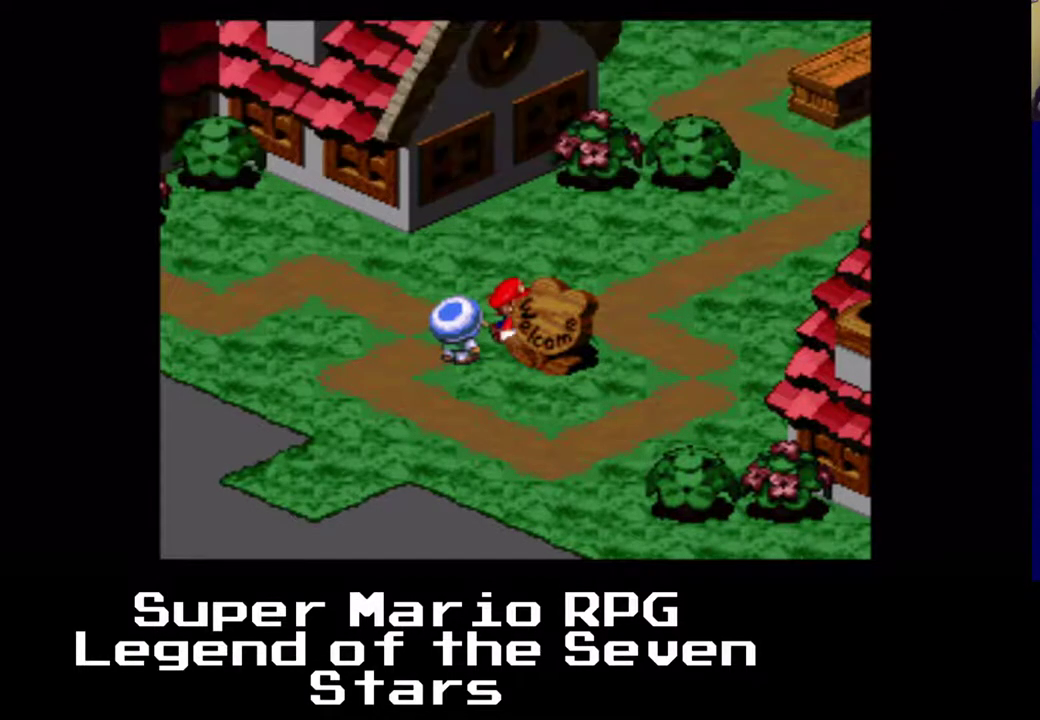
{"buttons": ["X", "DPAD_LEFT"], "left_stick": "center", "events": [[150, "DPAD_LEFT", "down"], [333, "DPAD_UP", "up"]]}
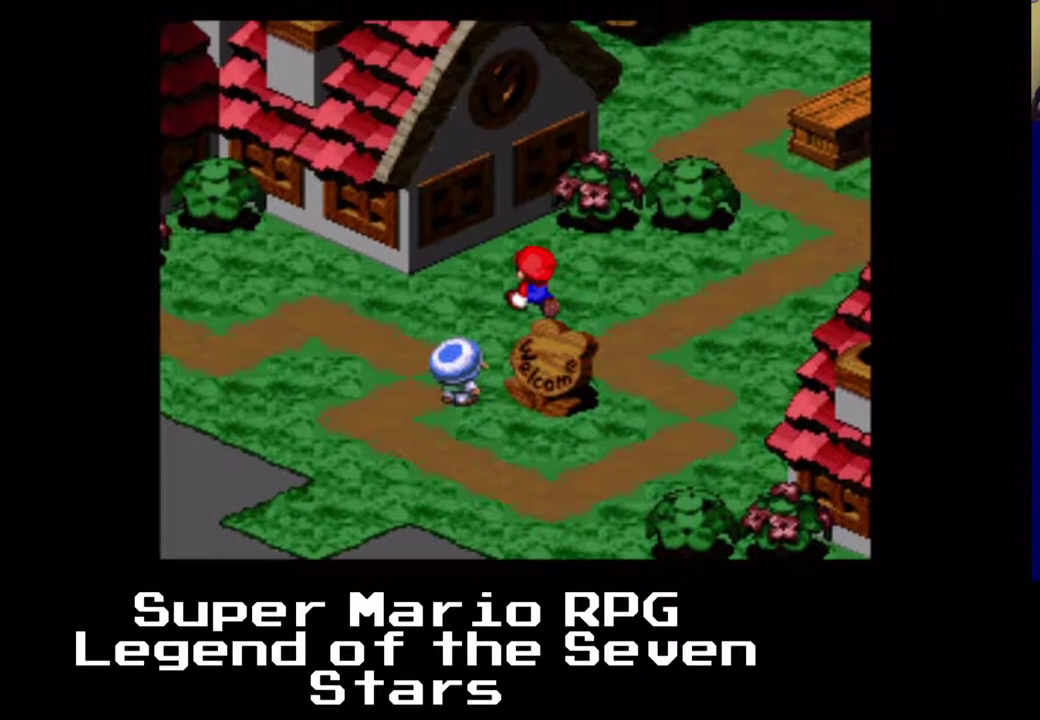
{"buttons": ["X", "DPAD_LEFT"], "left_stick": "center", "events": []}
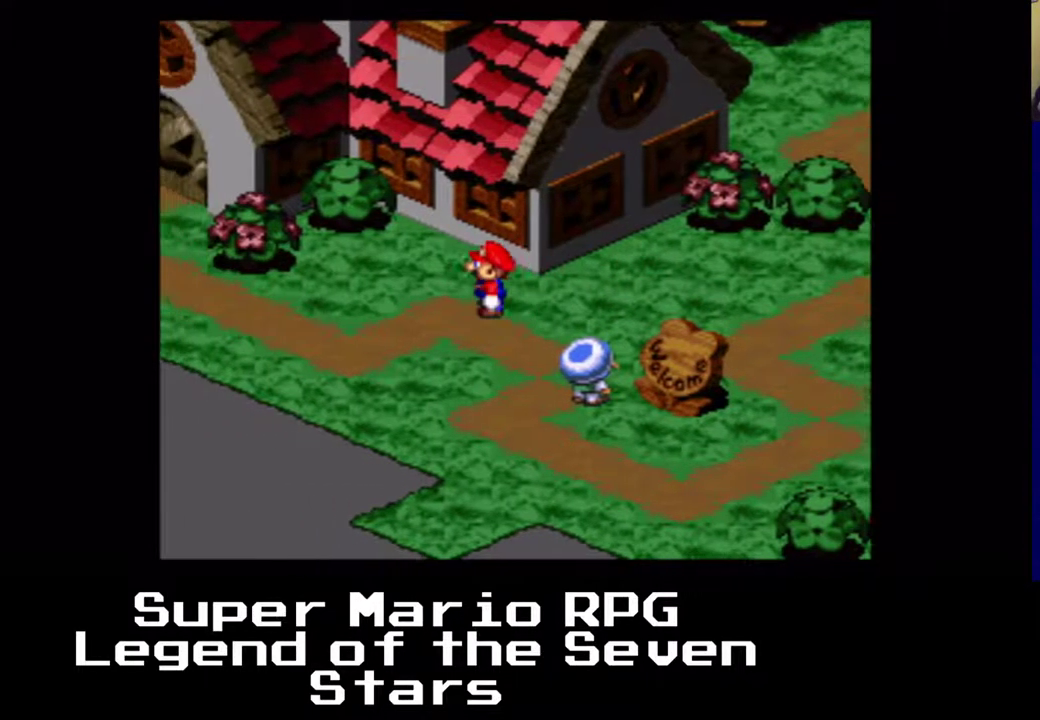
{"buttons": ["X", "DPAD_LEFT"], "left_stick": "center", "events": []}